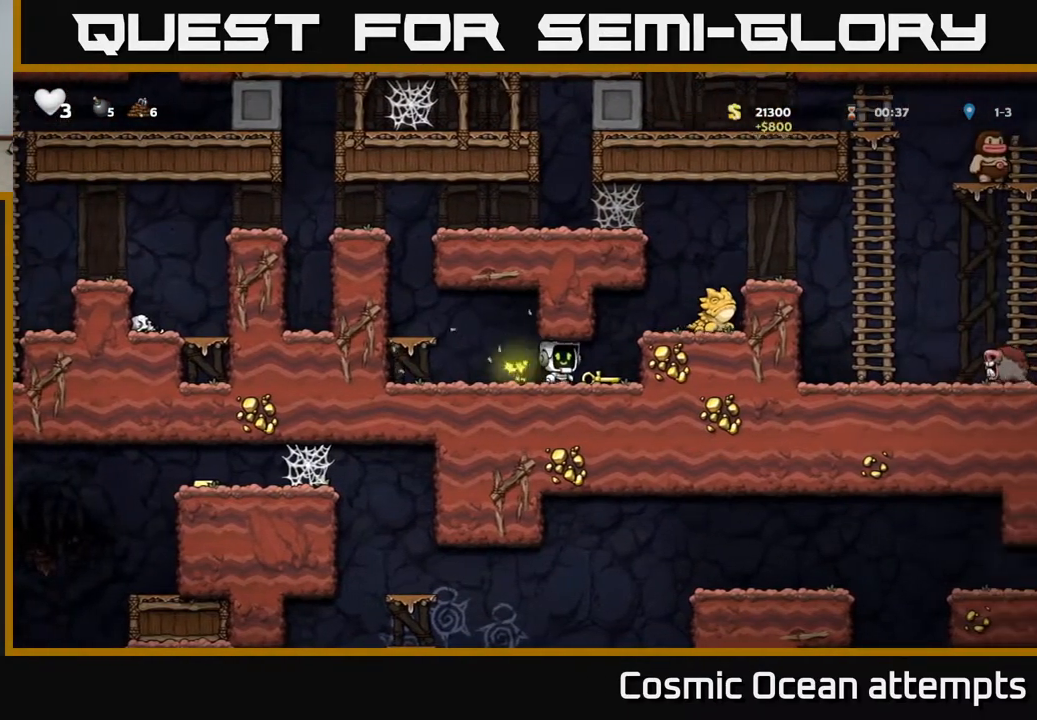
Gameplay with a controller (Xbox layout); each line is a JSON object with the inputs held at the frame after it. "events" lists button and stick changes between this image and that frame as [ms after this image, input, new state], when the widget could be followed in between.
{"buttons": ["X"], "left_stick": "center", "right_stick": "center", "events": [[67, "DPAD_DOWN", "down"], [83, "DPAD_RIGHT", "up"], [133, "X", "down"], [200, "DPAD_DOWN", "up"], [250, "X", "up"], [333, "A", "down"], [450, "A", "up"], [500, "X", "down"]]}
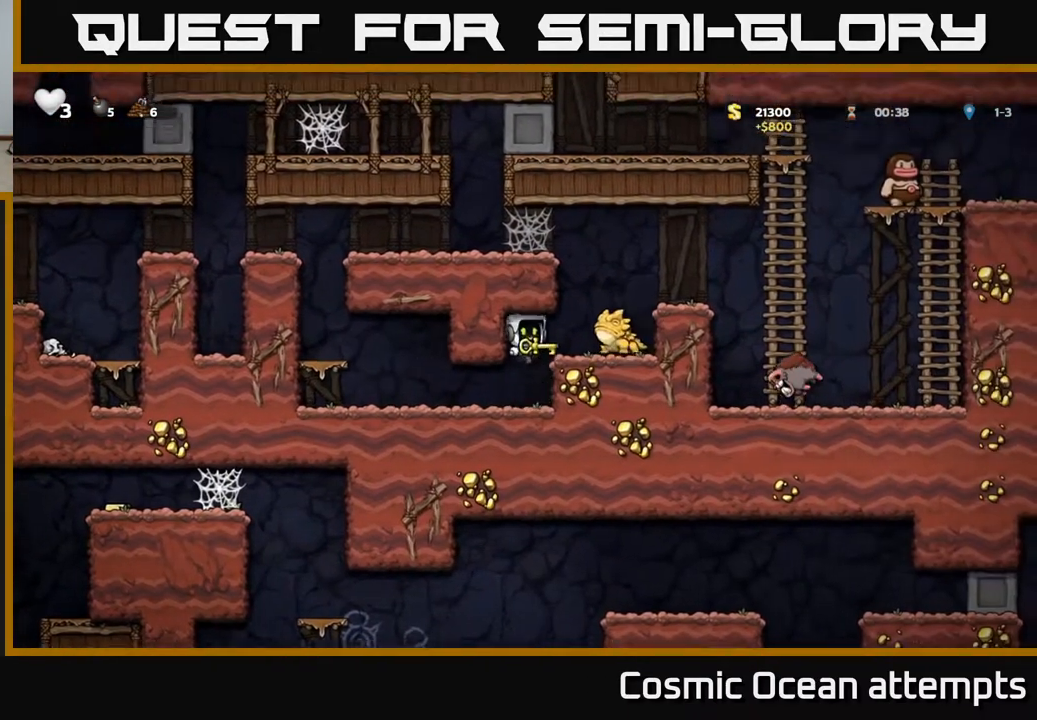
{"buttons": [], "left_stick": "center", "right_stick": "center", "events": [[67, "X", "up"]]}
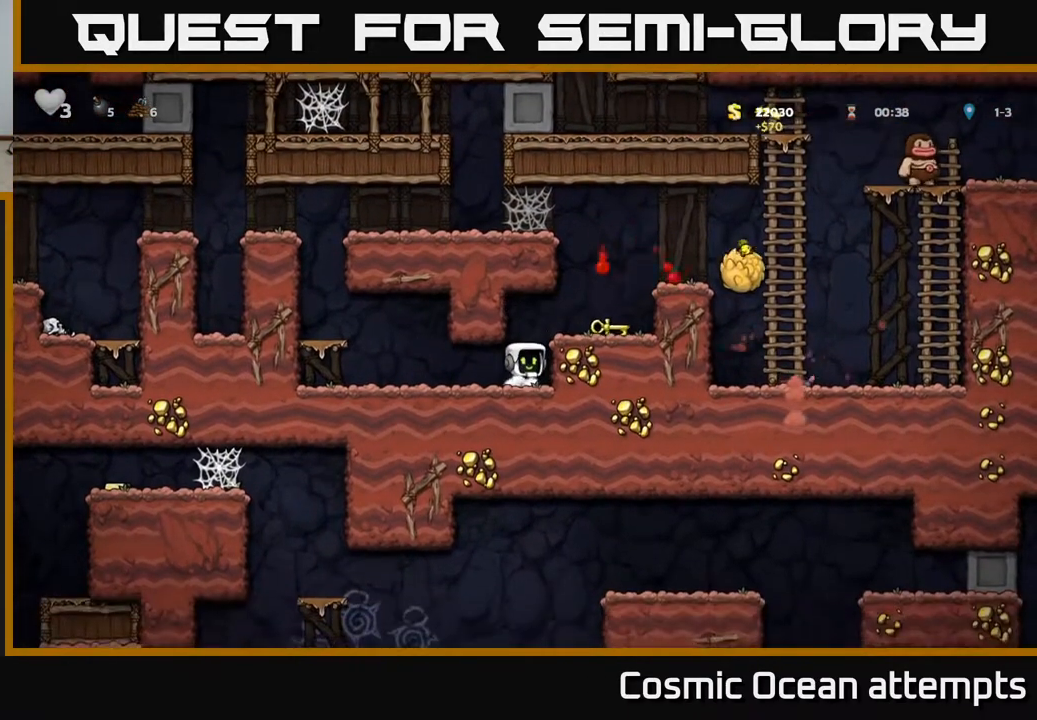
{"buttons": [], "left_stick": "center", "right_stick": "center", "events": [[233, "A", "down"], [300, "DPAD_RIGHT", "down"], [383, "A", "up"], [500, "DPAD_RIGHT", "up"]]}
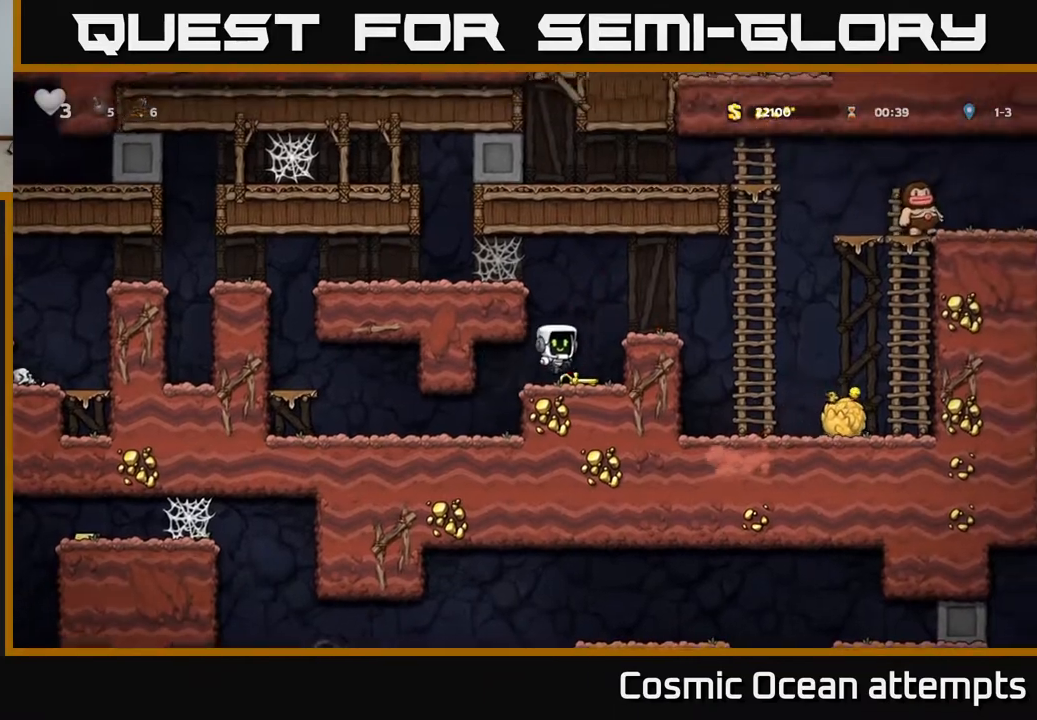
{"buttons": ["A"], "left_stick": "center", "right_stick": "center", "events": [[33, "DPAD_DOWN", "down"], [217, "X", "down"], [333, "DPAD_DOWN", "up"], [367, "A", "down"], [367, "X", "up"]]}
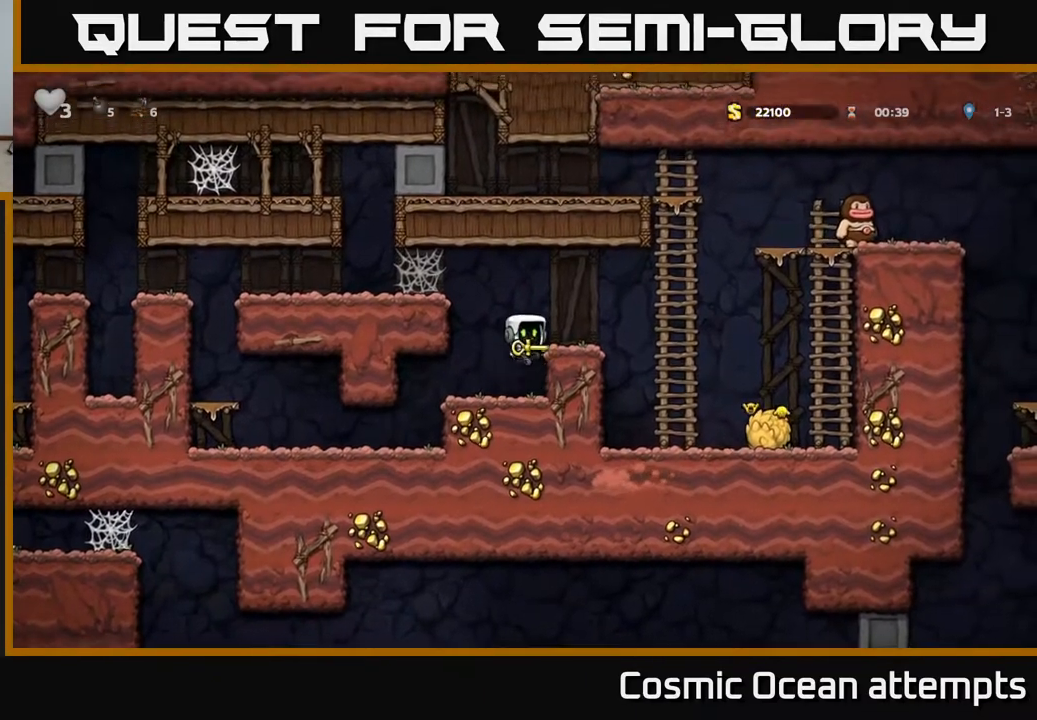
{"buttons": ["A", "DPAD_RIGHT"], "left_stick": "center", "right_stick": "center", "events": [[83, "A", "up"], [83, "DPAD_RIGHT", "down"], [167, "DPAD_RIGHT", "up"], [350, "DPAD_RIGHT", "down"], [433, "A", "down"]]}
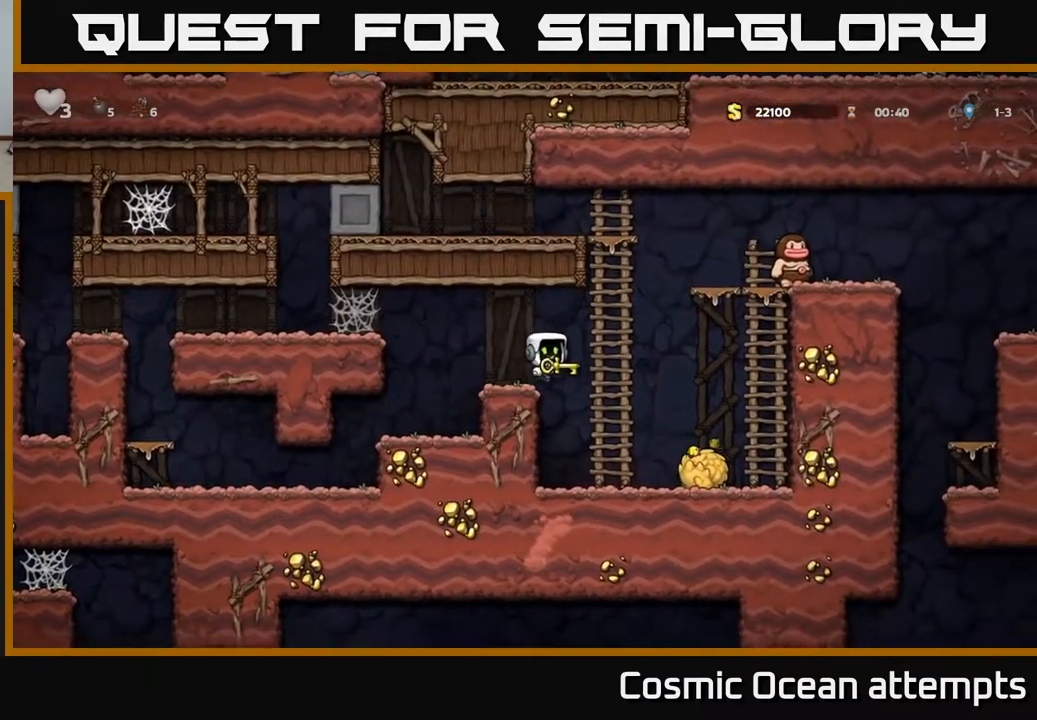
{"buttons": [], "left_stick": "center", "right_stick": "center", "events": [[67, "A", "up"], [67, "DPAD_UP", "down"], [117, "DPAD_RIGHT", "up"], [150, "DPAD_RIGHT", "down"], [183, "A", "down"], [183, "DPAD_UP", "up"], [350, "A", "up"], [433, "DPAD_RIGHT", "up"]]}
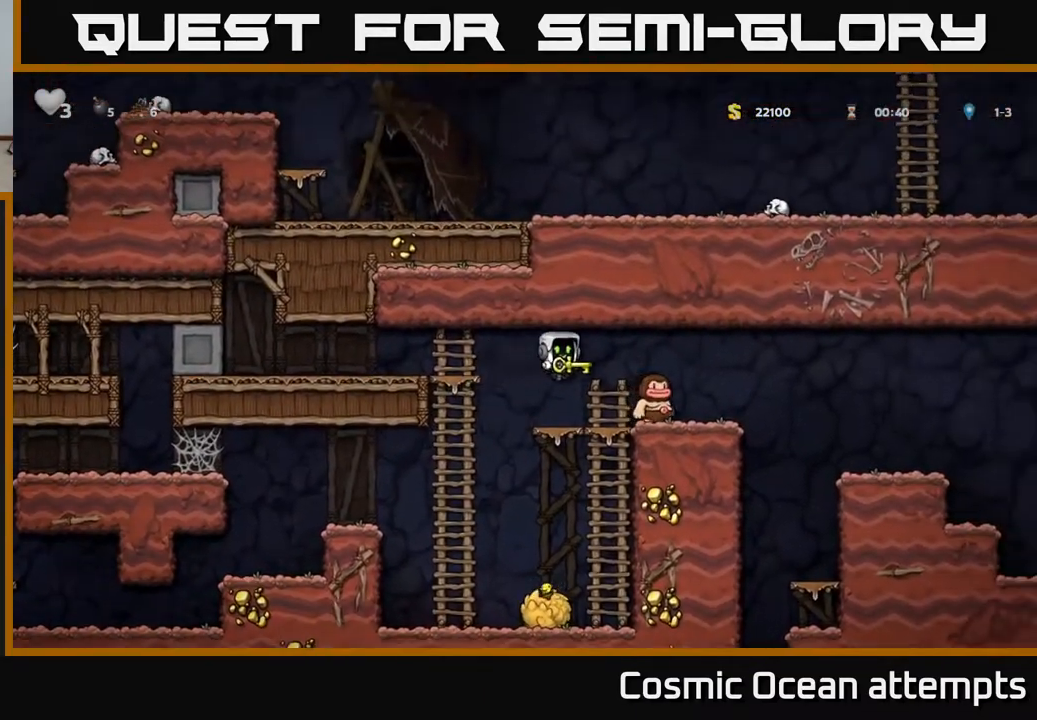
{"buttons": [], "left_stick": "center", "right_stick": "center", "events": [[100, "X", "down"], [183, "X", "up"]]}
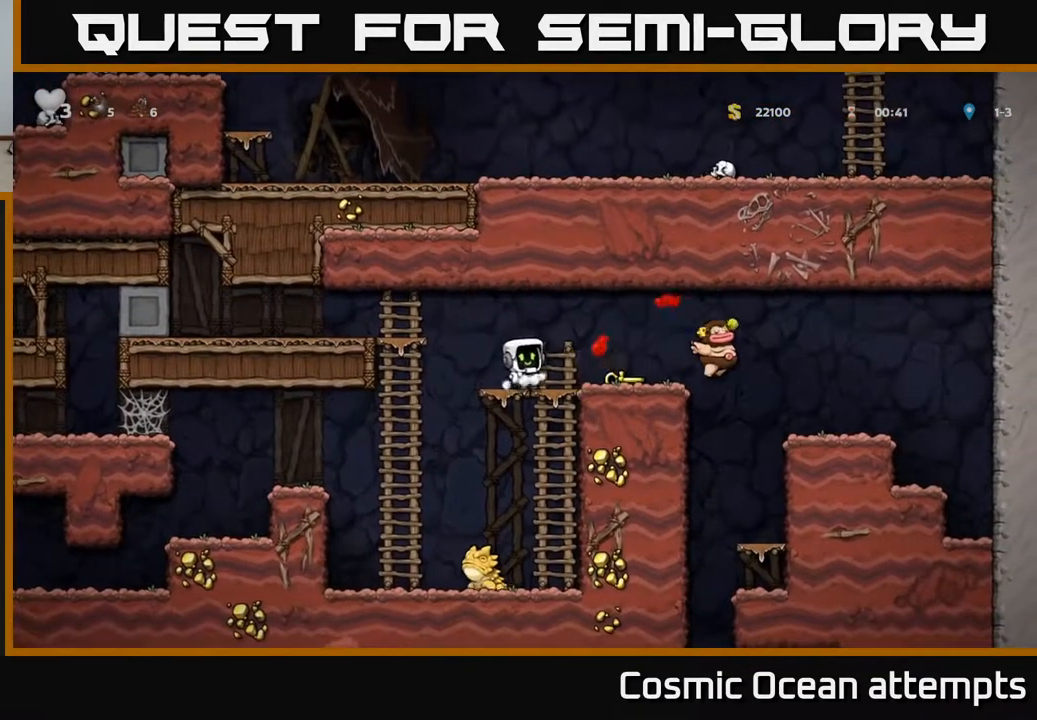
{"buttons": ["X", "DPAD_DOWN"], "left_stick": "center", "right_stick": "center", "events": [[83, "DPAD_RIGHT", "down"], [400, "DPAD_DOWN", "down"], [417, "DPAD_RIGHT", "up"], [467, "X", "down"]]}
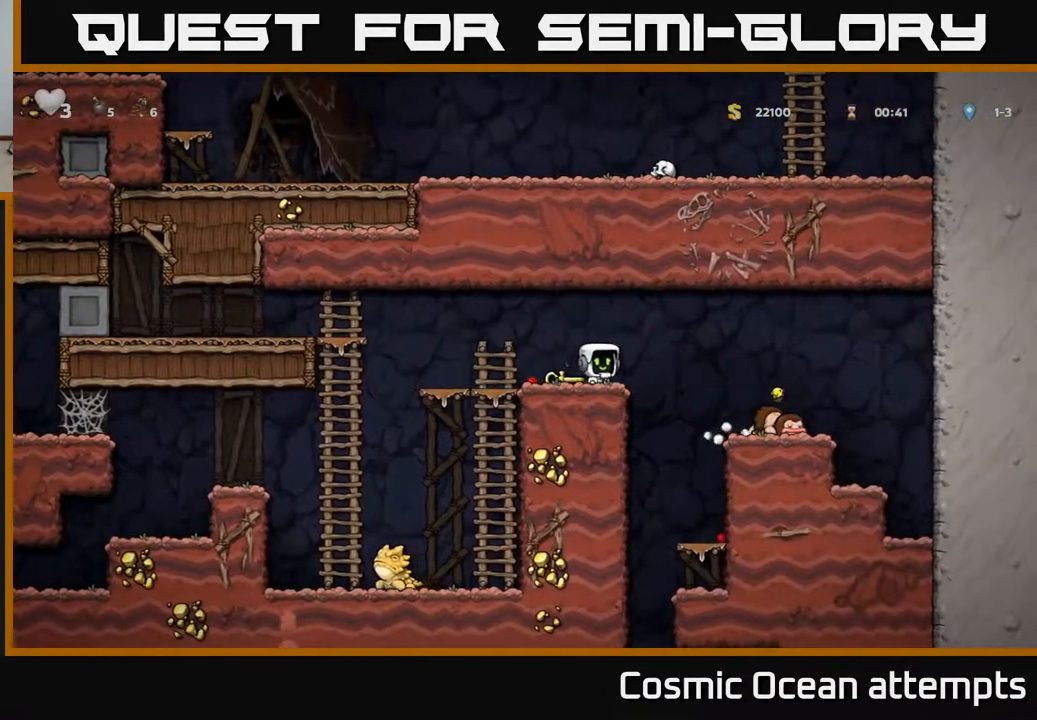
{"buttons": [], "left_stick": "center", "right_stick": "center", "events": [[33, "DPAD_DOWN", "up"], [33, "DPAD_RIGHT", "down"], [33, "X", "up"], [250, "DPAD_RIGHT", "up"]]}
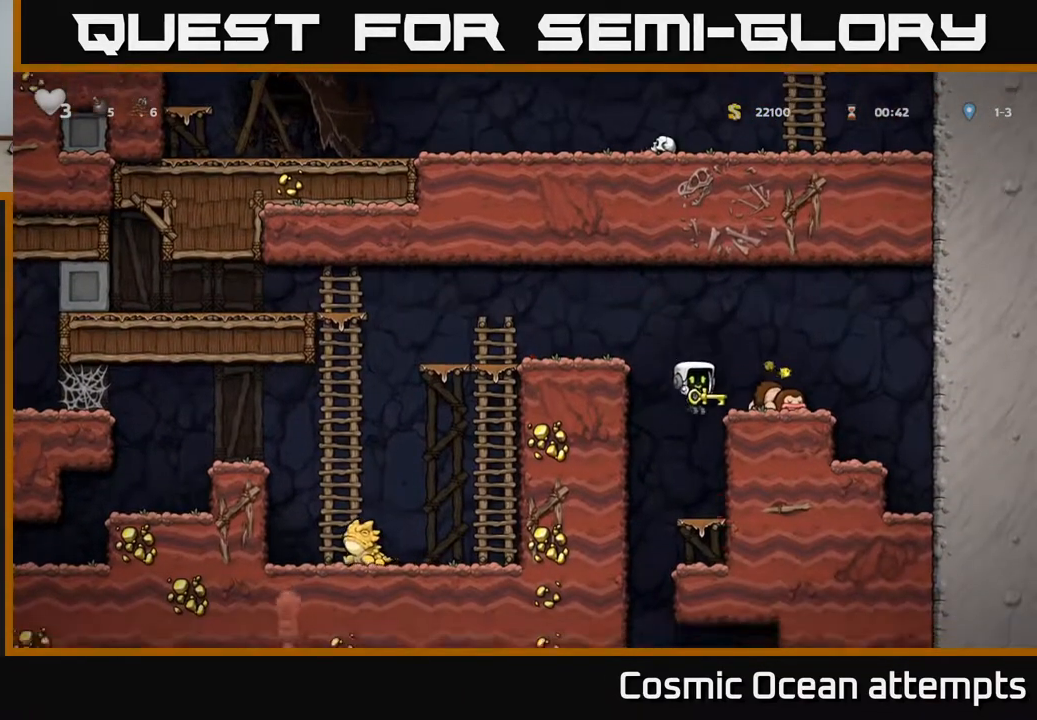
{"buttons": ["DPAD_RIGHT"], "left_stick": "center", "right_stick": "center", "events": [[150, "DPAD_DOWN", "down"], [250, "A", "down"], [350, "A", "up"], [350, "DPAD_DOWN", "up"], [367, "DPAD_LEFT", "down"], [483, "DPAD_LEFT", "up"], [500, "DPAD_RIGHT", "down"]]}
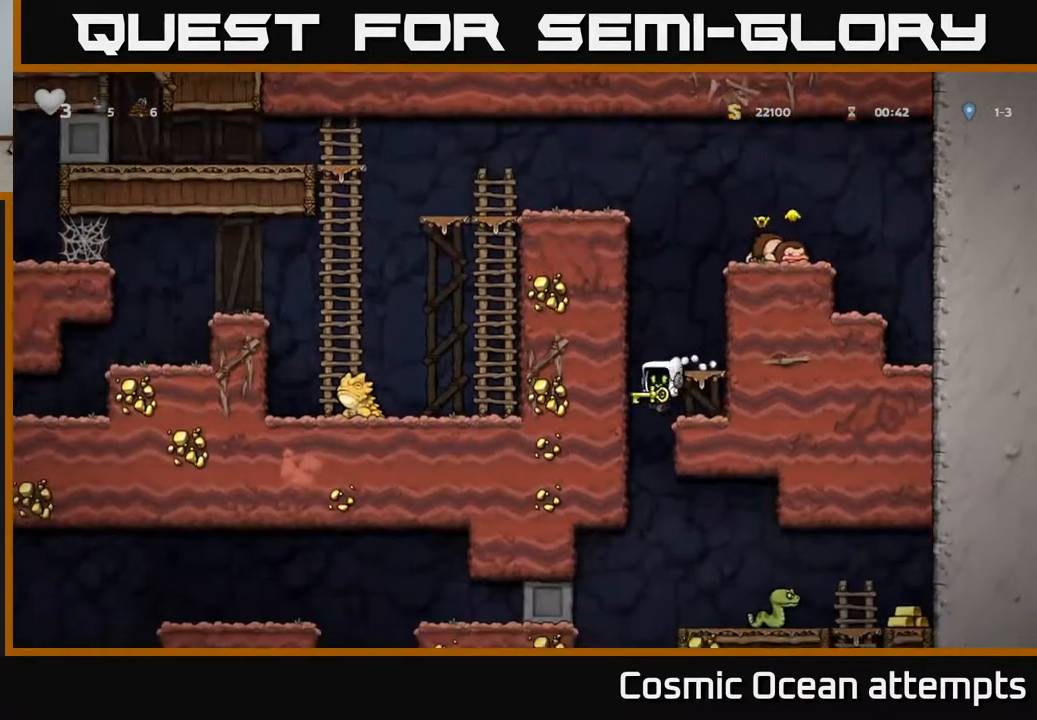
{"buttons": ["DPAD_RIGHT"], "left_stick": "center", "right_stick": "center", "events": [[150, "DPAD_RIGHT", "up"], [183, "DPAD_LEFT", "down"], [300, "DPAD_LEFT", "up"], [317, "DPAD_RIGHT", "down"]]}
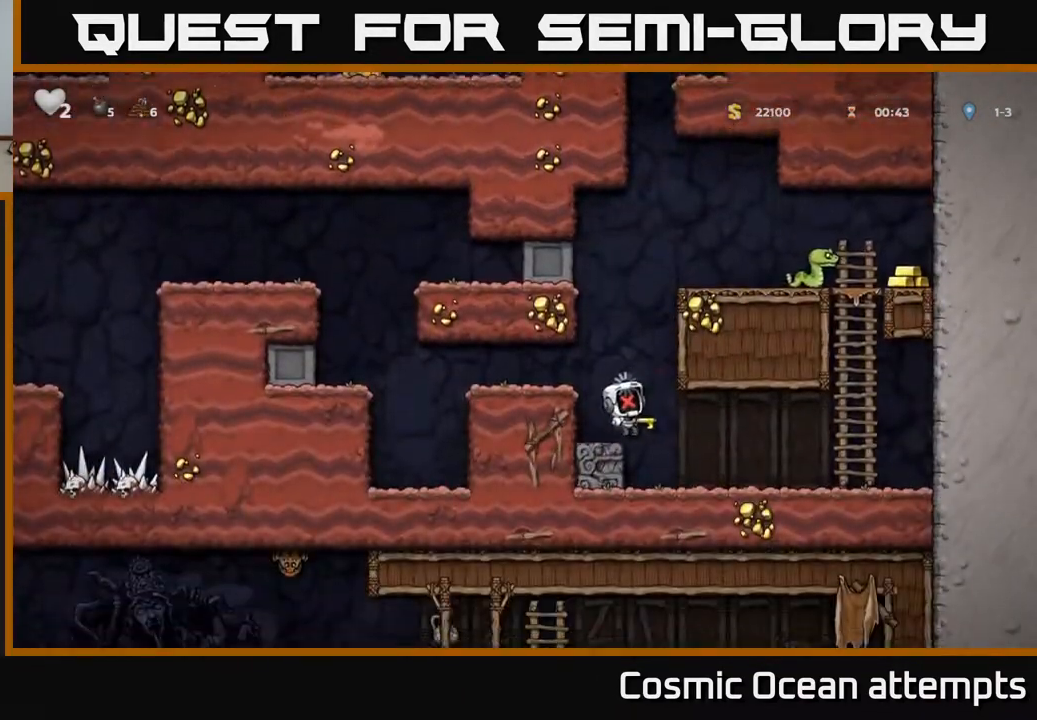
{"buttons": [], "left_stick": "center", "right_stick": "center", "events": [[17, "DPAD_RIGHT", "up"], [83, "A", "down"], [250, "A", "up"]]}
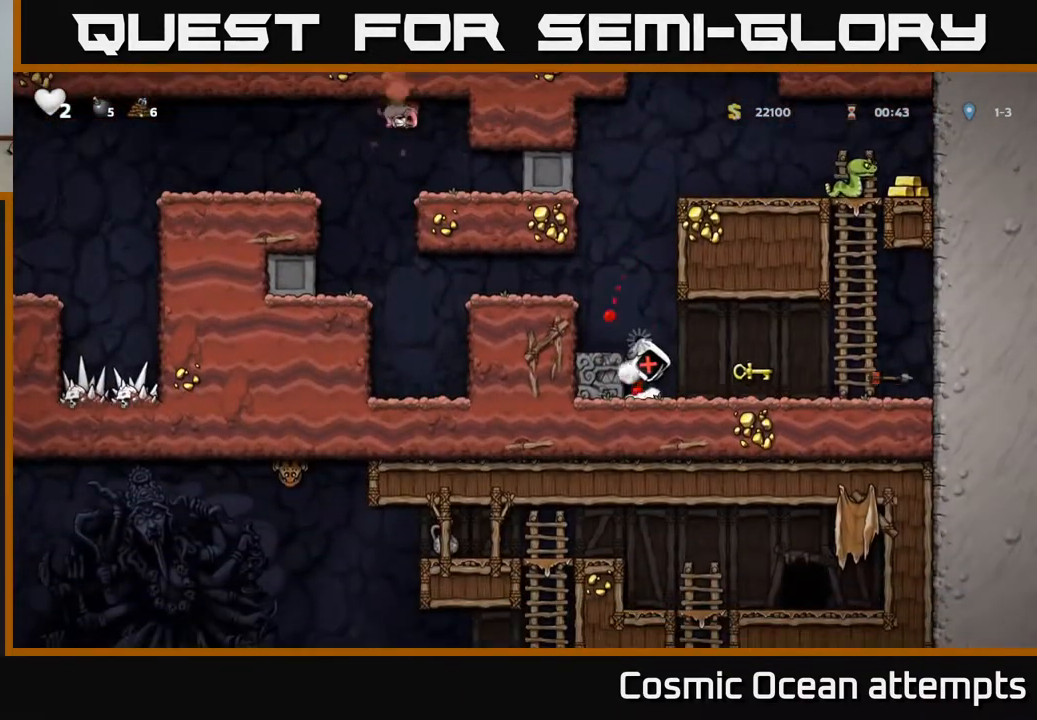
{"buttons": [], "left_stick": "center", "right_stick": "center", "events": []}
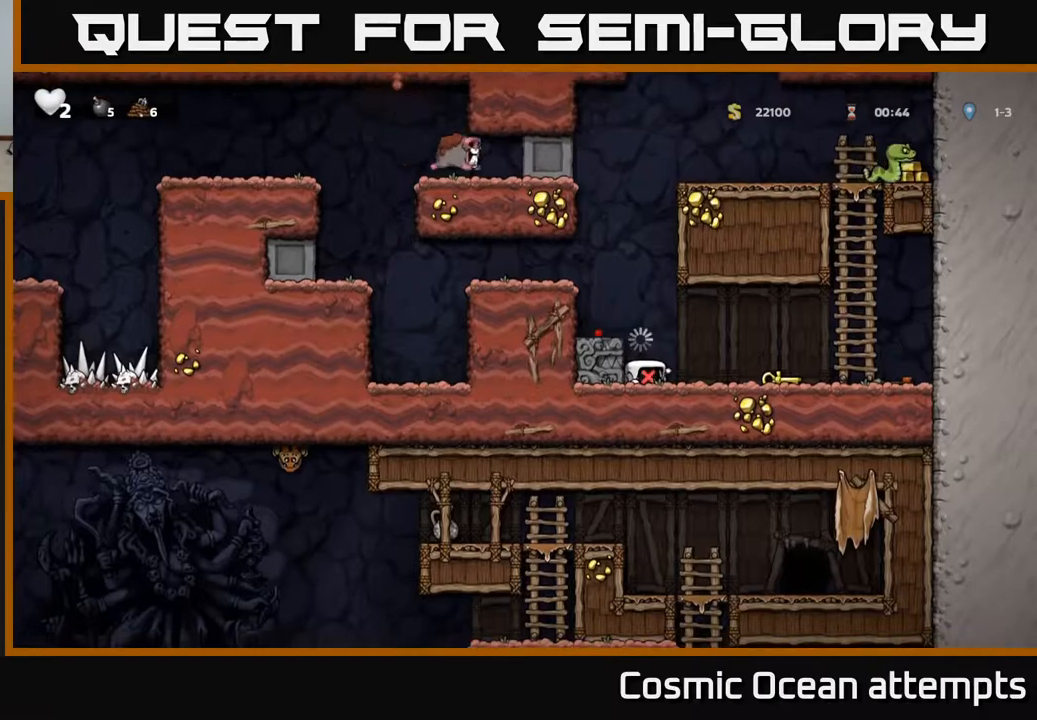
{"buttons": [], "left_stick": "center", "right_stick": "center", "events": []}
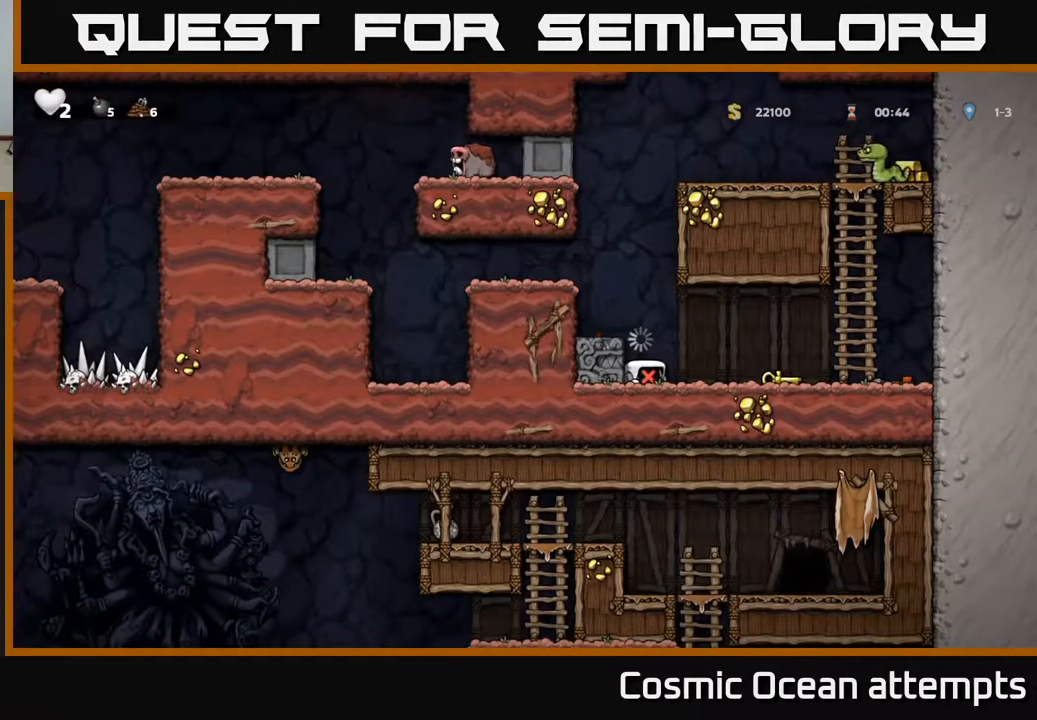
{"buttons": [], "left_stick": "center", "right_stick": "center", "events": []}
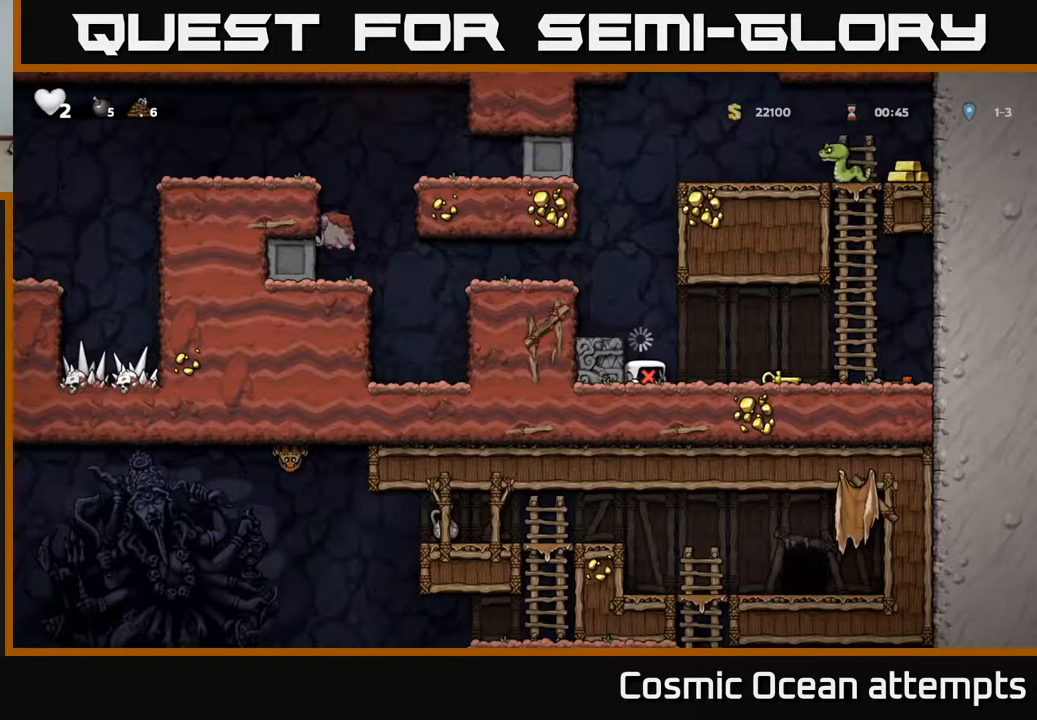
{"buttons": ["DPAD_RIGHT"], "left_stick": "center", "right_stick": "center", "events": [[50, "DPAD_RIGHT", "down"]]}
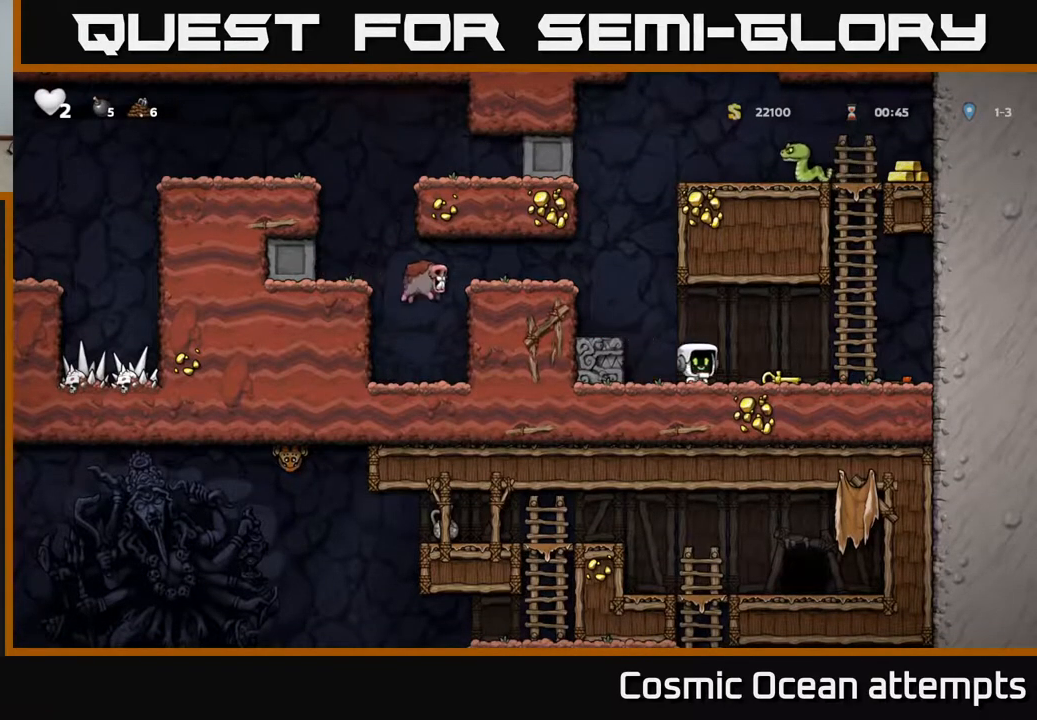
{"buttons": ["DPAD_UP"], "left_stick": "center", "right_stick": "center", "events": [[250, "A", "down"], [267, "DPAD_RIGHT", "up"], [267, "DPAD_UP", "down"], [433, "A", "up"]]}
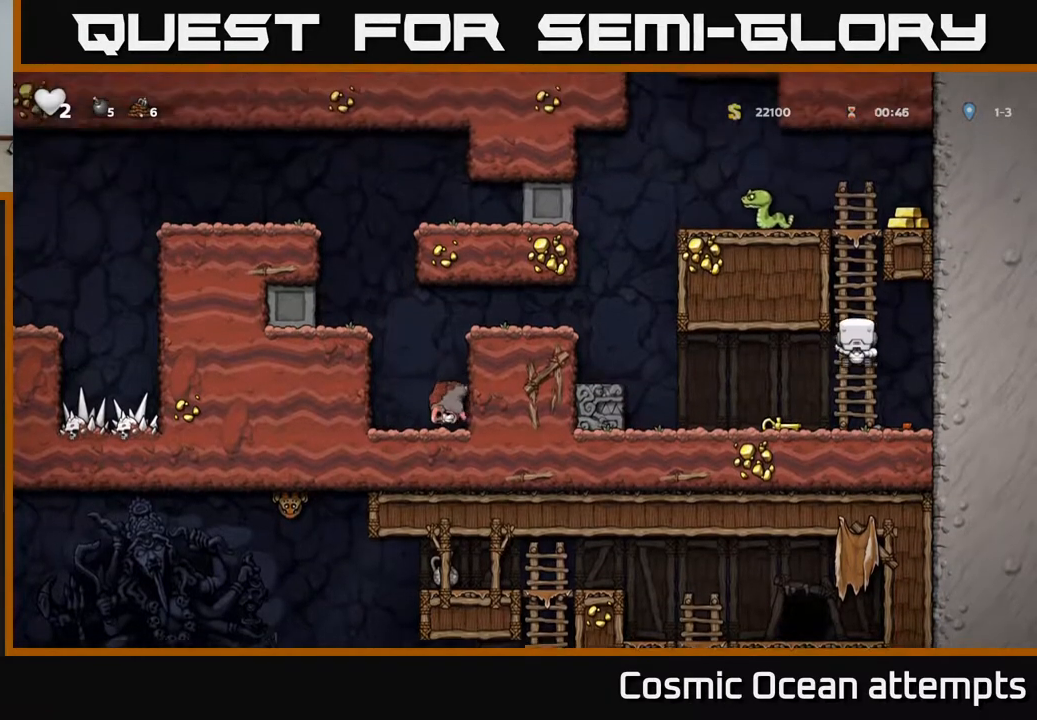
{"buttons": ["A", "DPAD_RIGHT"], "left_stick": "center", "right_stick": "center", "events": [[383, "A", "down"], [383, "DPAD_UP", "up"], [417, "DPAD_RIGHT", "down"]]}
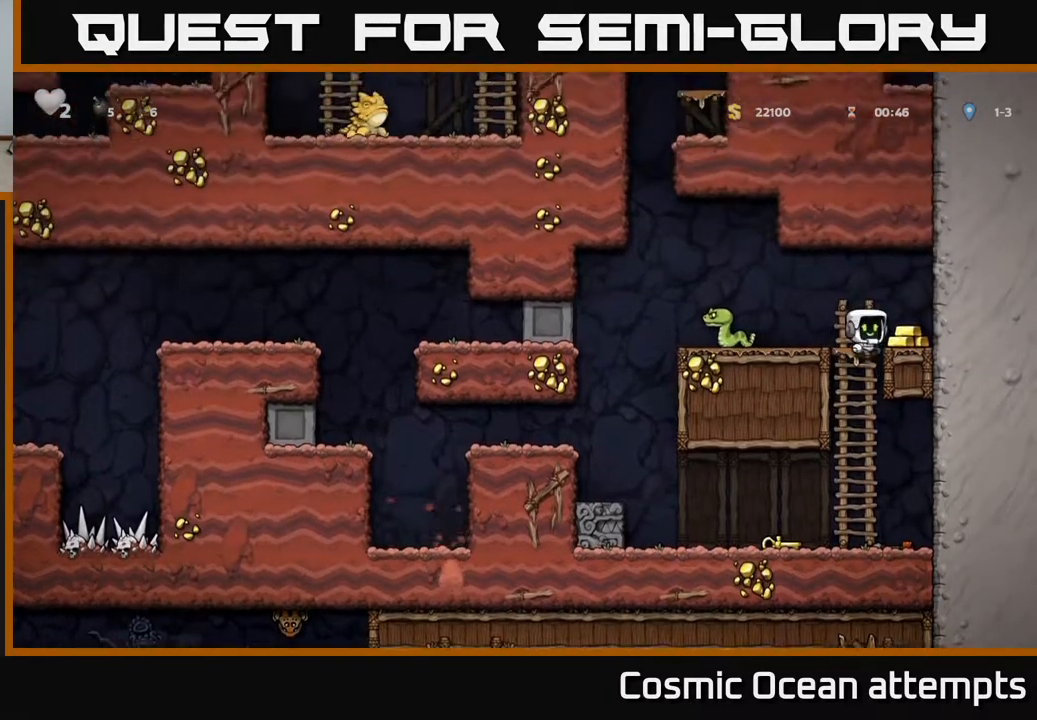
{"buttons": ["A", "DPAD_LEFT"], "left_stick": "center", "right_stick": "center", "events": [[33, "A", "up"], [133, "DPAD_RIGHT", "up"], [350, "DPAD_LEFT", "down"], [450, "A", "down"]]}
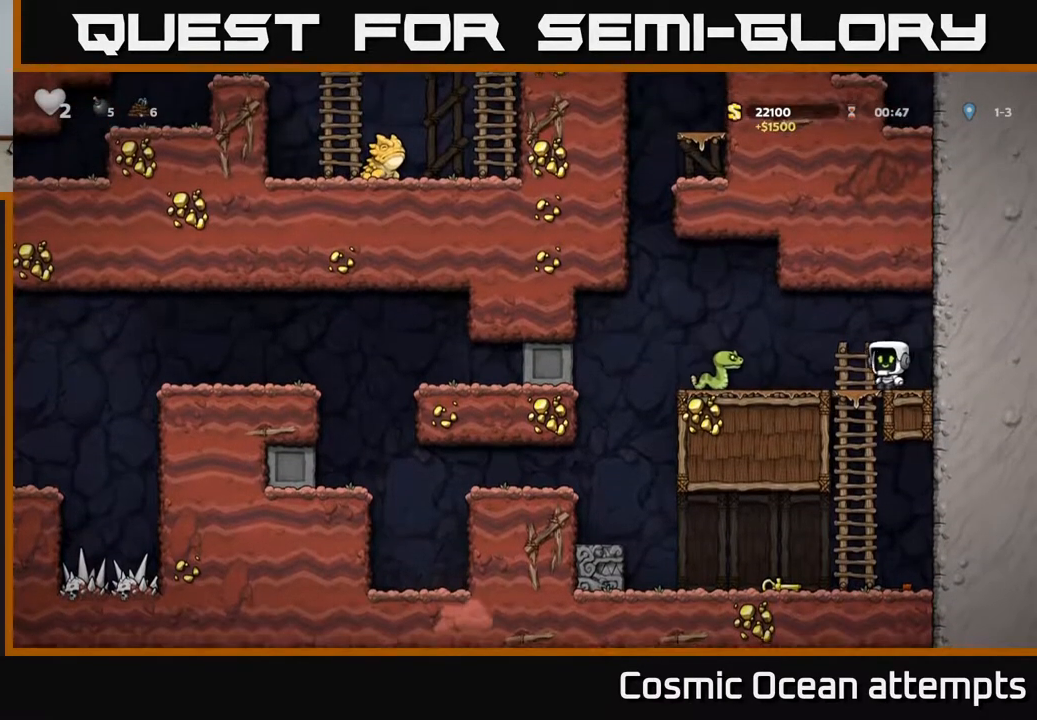
{"buttons": ["DPAD_RIGHT"], "left_stick": "center", "right_stick": "center", "events": [[117, "A", "up"], [217, "DPAD_LEFT", "up"], [317, "DPAD_RIGHT", "down"]]}
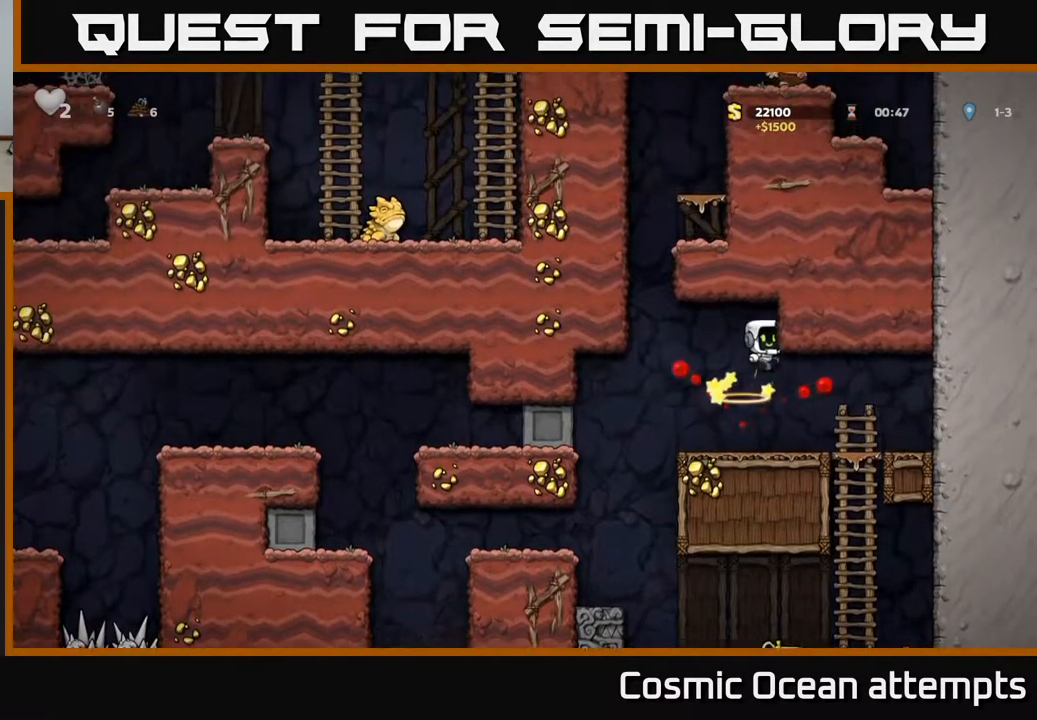
{"buttons": ["DPAD_RIGHT"], "left_stick": "center", "right_stick": "center", "events": [[83, "DPAD_RIGHT", "up"], [167, "DPAD_LEFT", "down"], [267, "DPAD_LEFT", "up"], [350, "DPAD_RIGHT", "down"]]}
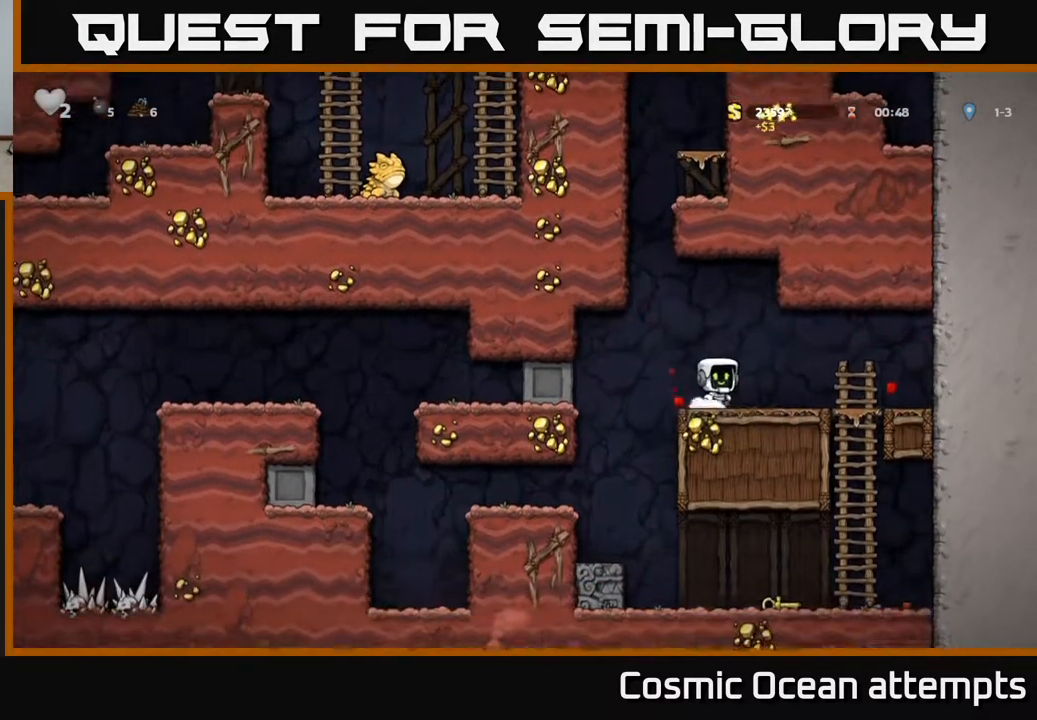
{"buttons": [], "left_stick": "center", "right_stick": "center", "events": [[267, "DPAD_DOWN", "down"], [300, "DPAD_RIGHT", "up"], [333, "A", "down"], [433, "A", "up"], [467, "DPAD_DOWN", "up"]]}
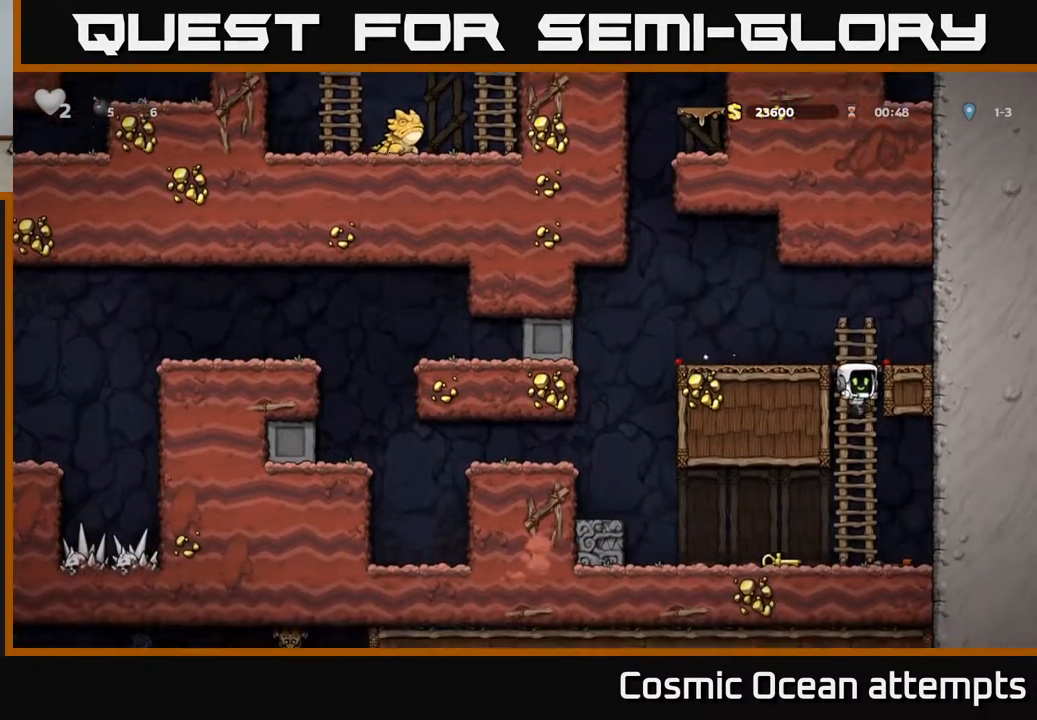
{"buttons": ["DPAD_LEFT"], "left_stick": "center", "right_stick": "center", "events": [[133, "DPAD_LEFT", "down"], [300, "DPAD_DOWN", "down"], [333, "DPAD_LEFT", "up"], [367, "X", "down"], [467, "DPAD_DOWN", "up"], [467, "X", "up"], [483, "DPAD_LEFT", "down"]]}
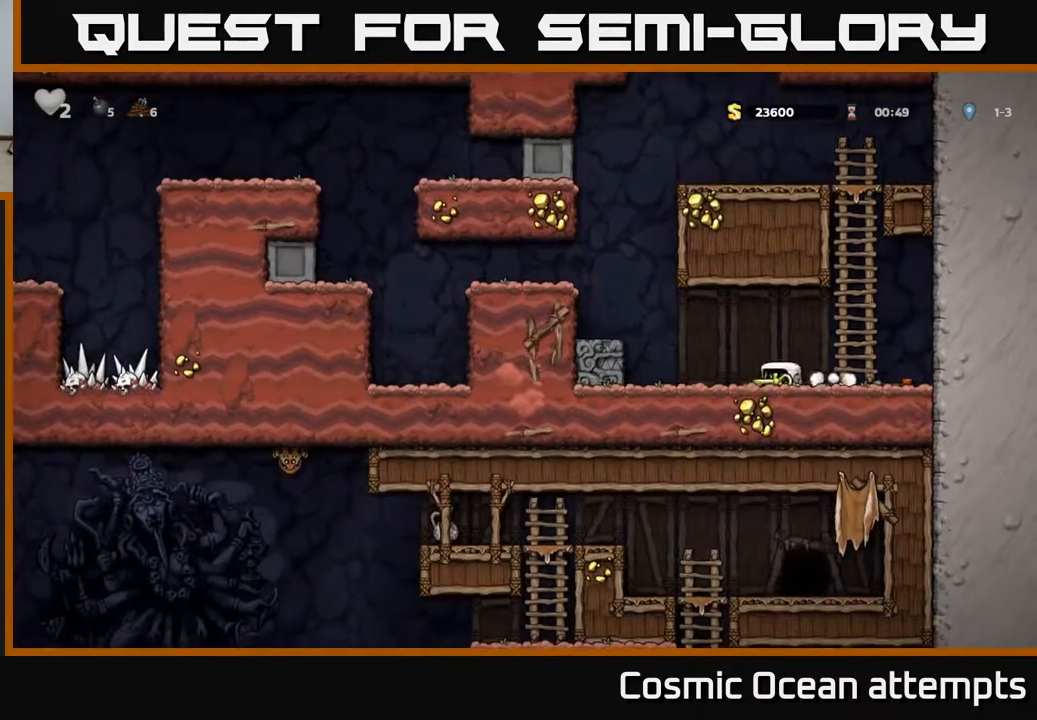
{"buttons": [], "left_stick": "center", "right_stick": "center", "events": [[67, "A", "down"], [217, "A", "up"], [450, "DPAD_LEFT", "up"]]}
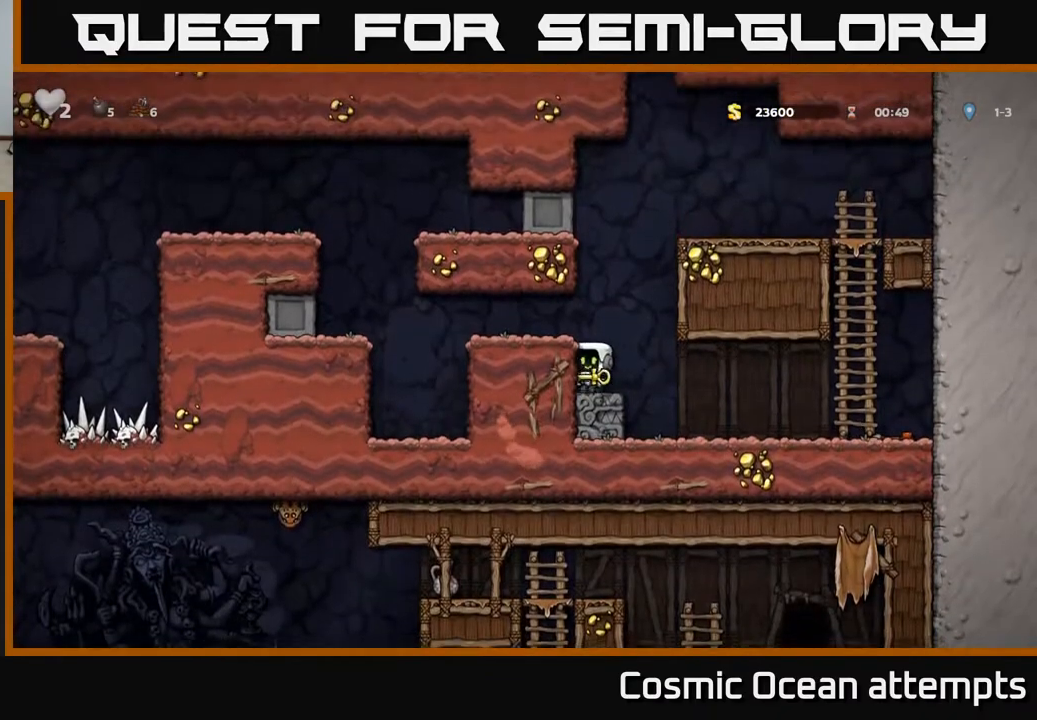
{"buttons": ["DPAD_LEFT"], "left_stick": "center", "right_stick": "center", "events": [[67, "A", "down"], [100, "DPAD_LEFT", "down"], [217, "A", "up"]]}
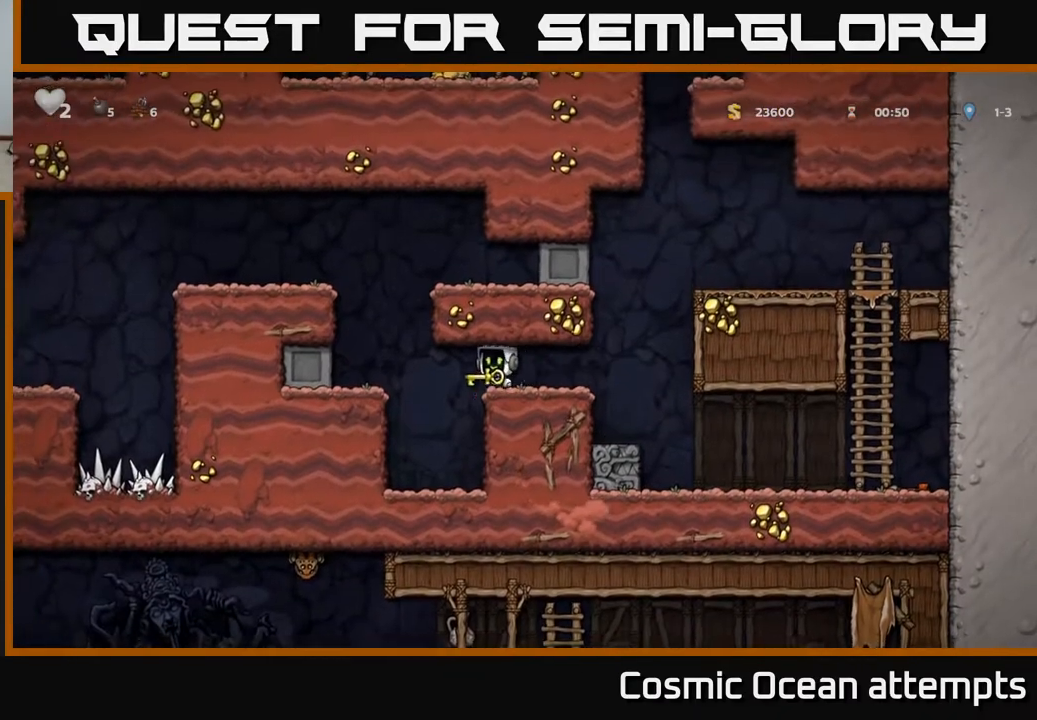
{"buttons": ["A", "DPAD_LEFT"], "left_stick": "center", "right_stick": "center", "events": [[50, "A", "down"], [200, "A", "up"], [333, "A", "down"]]}
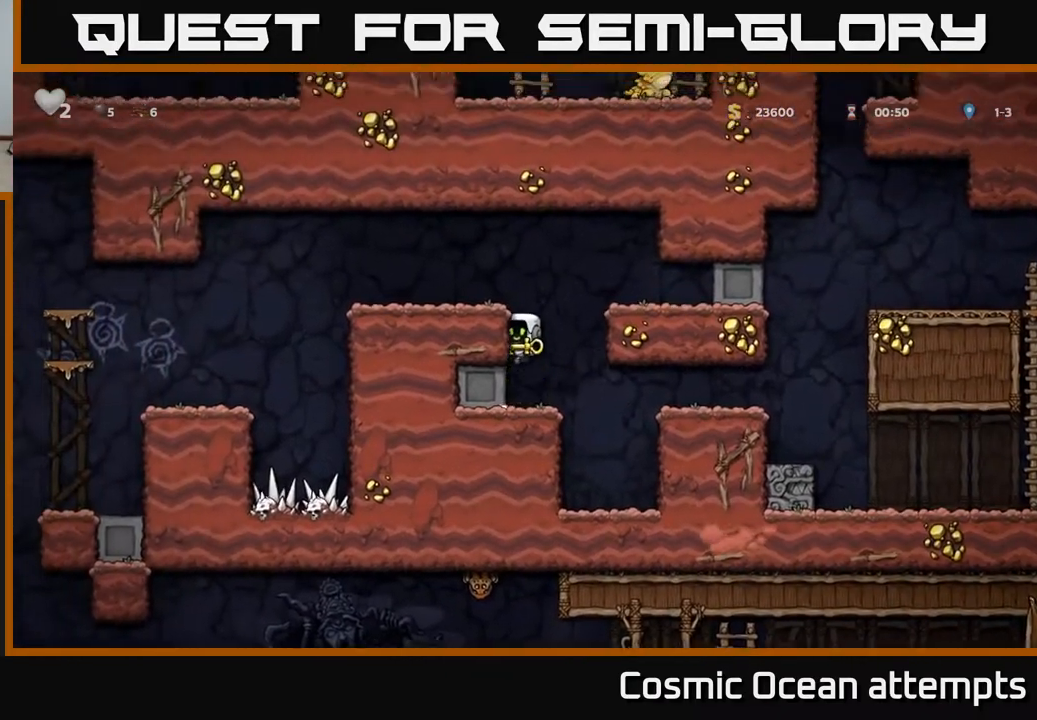
{"buttons": ["DPAD_LEFT"], "left_stick": "center", "right_stick": "center", "events": [[17, "A", "up"], [167, "A", "down"], [317, "A", "up"]]}
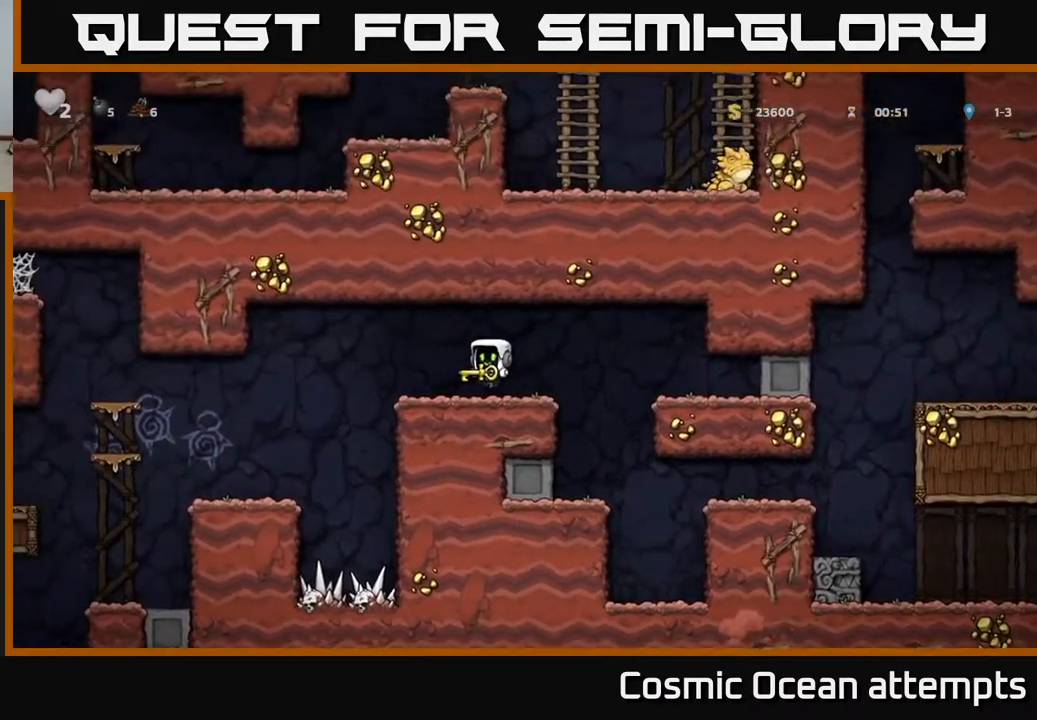
{"buttons": [], "left_stick": "center", "right_stick": "center", "events": [[433, "DPAD_LEFT", "up"]]}
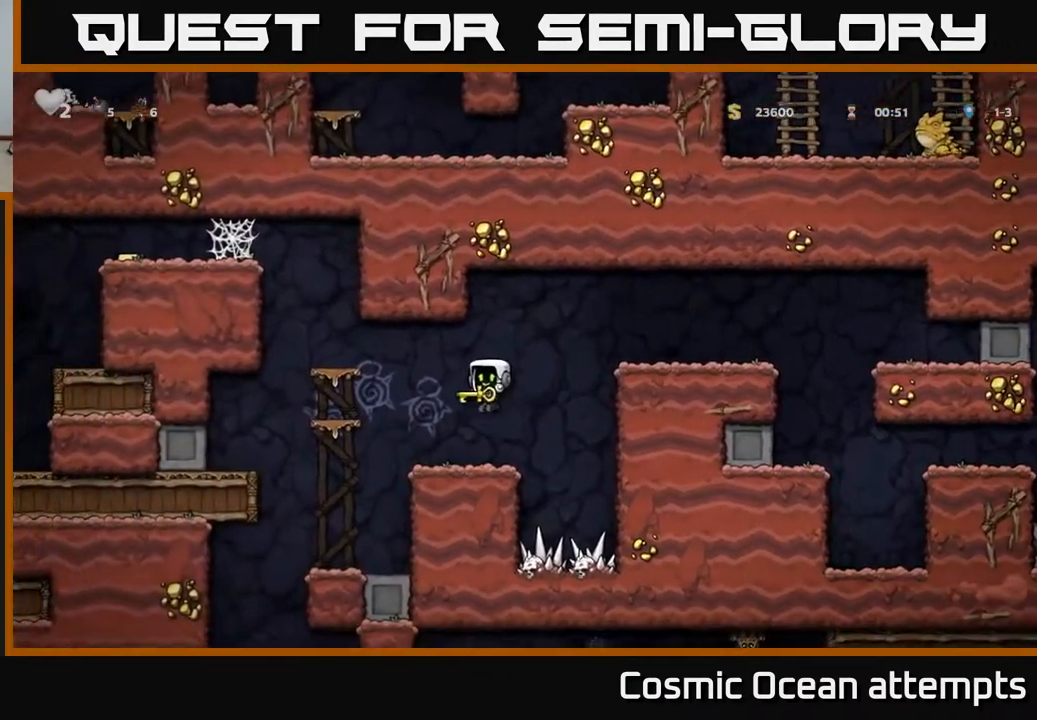
{"buttons": [], "left_stick": "center", "right_stick": "center", "events": [[100, "DPAD_LEFT", "down"], [167, "A", "down"], [367, "A", "up"], [400, "DPAD_LEFT", "up"]]}